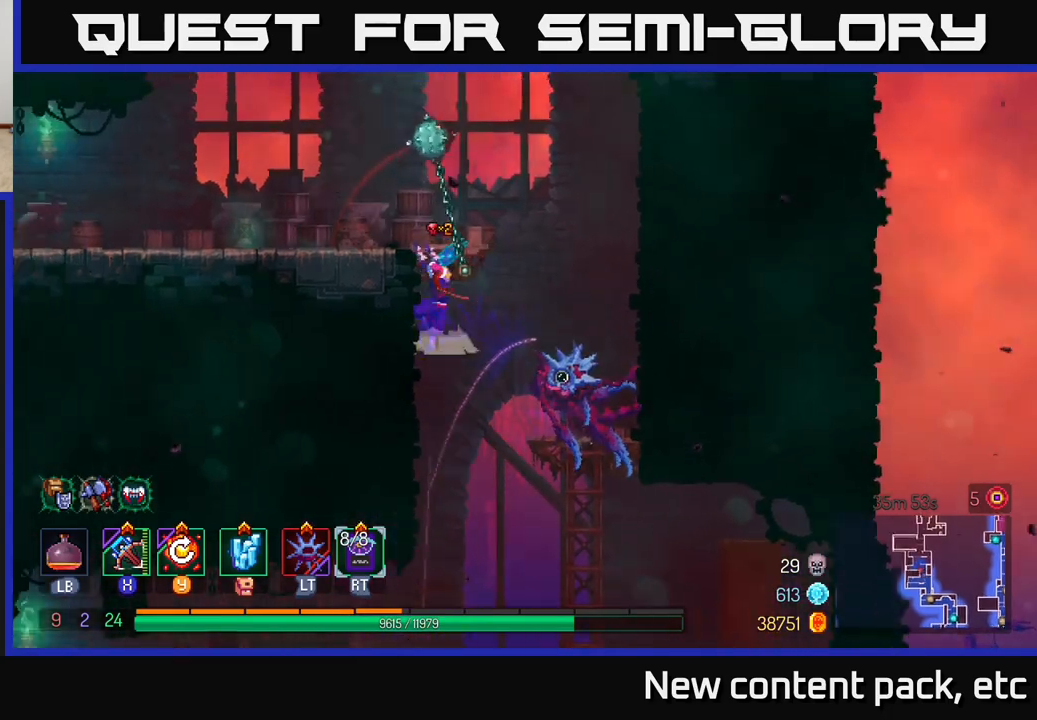
Gameplay with a controller (Xbox layout); each line is a JSON object with the inputs held at the frame after it. "events" lists button and stick changes between this image and that frame as [ms after this image, input, new state], when the widget could be followed in between.
{"buttons": [], "left_stick": "left", "right_stick": "center", "events": [[117, "A", "up"]]}
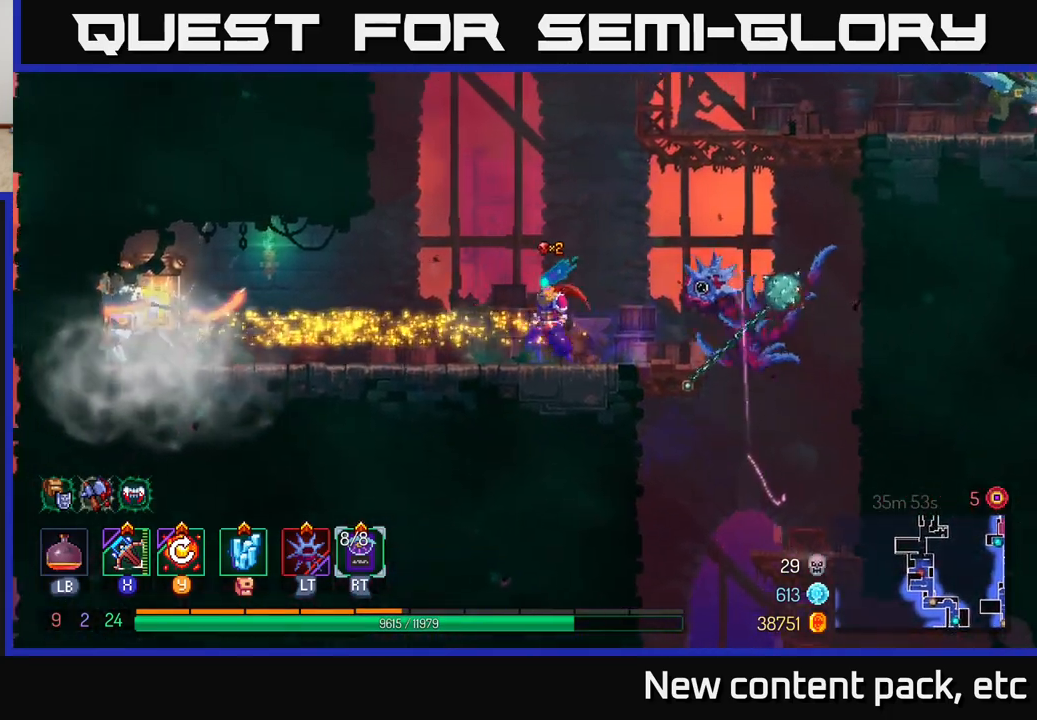
{"buttons": ["B"], "left_stick": "left", "right_stick": "center", "events": [[467, "B", "down"]]}
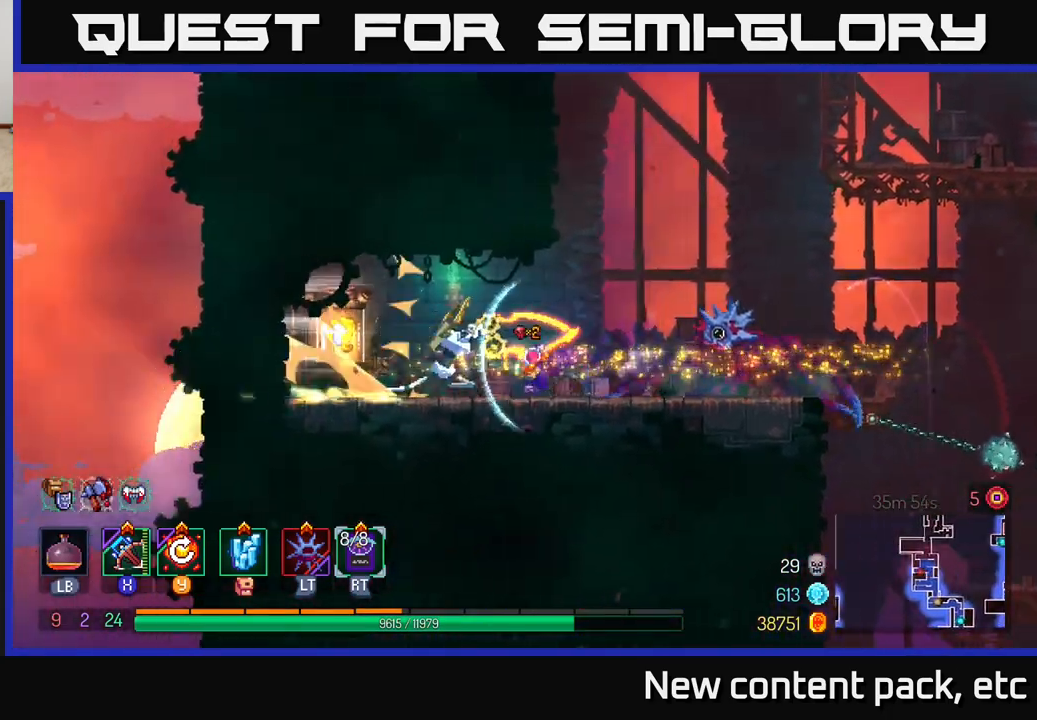
{"buttons": [], "left_stick": "right", "right_stick": "center", "events": [[100, "B", "up"], [333, "left_stick", "right"]]}
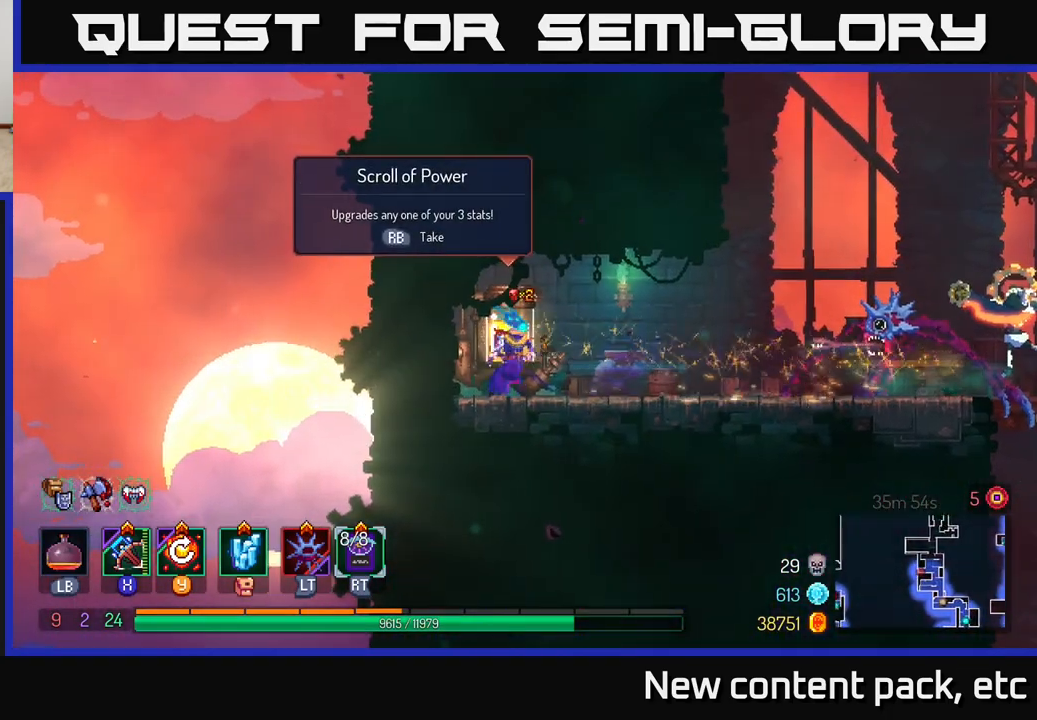
{"buttons": [], "left_stick": "right", "right_stick": "center", "events": [[317, "B", "down"], [450, "B", "up"]]}
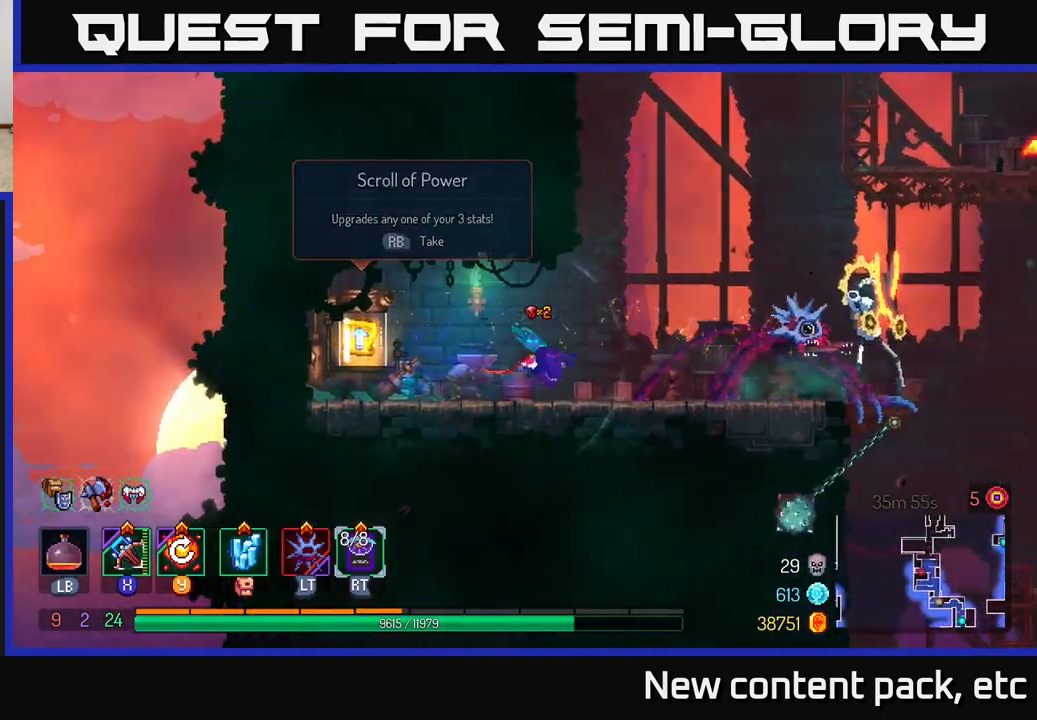
{"buttons": [], "left_stick": "center", "right_stick": "center", "events": [[67, "X", "down"], [133, "left_stick", "center"], [150, "X", "up"]]}
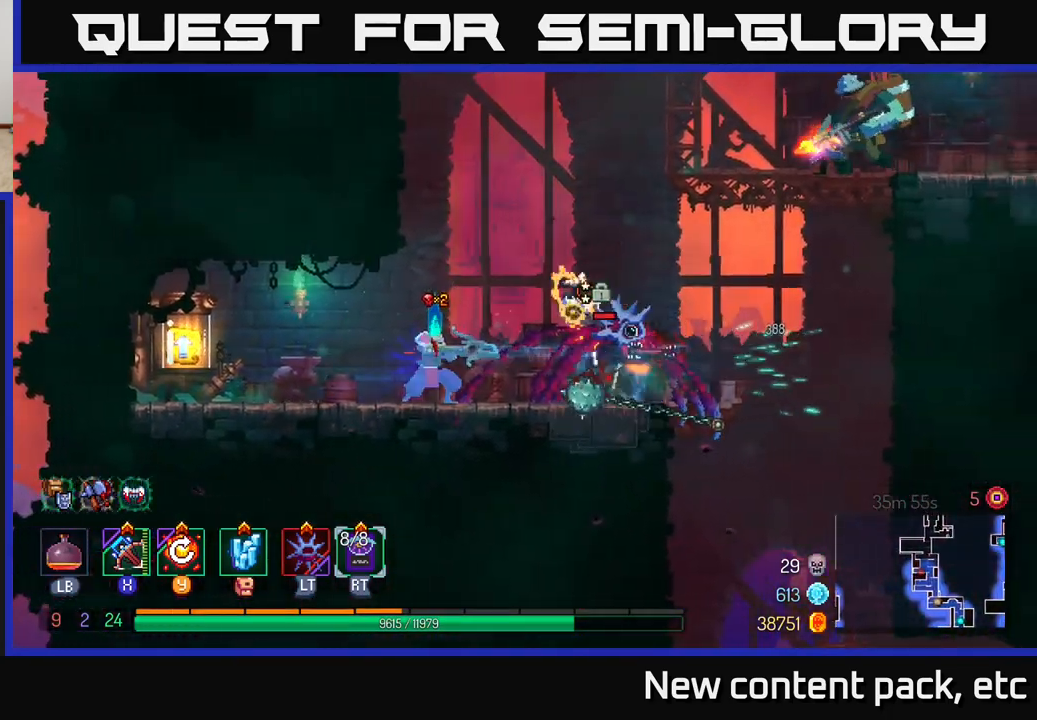
{"buttons": [], "left_stick": "left", "right_stick": "center", "events": [[50, "left_stick", "right"], [200, "left_stick", "center"], [483, "left_stick", "left"]]}
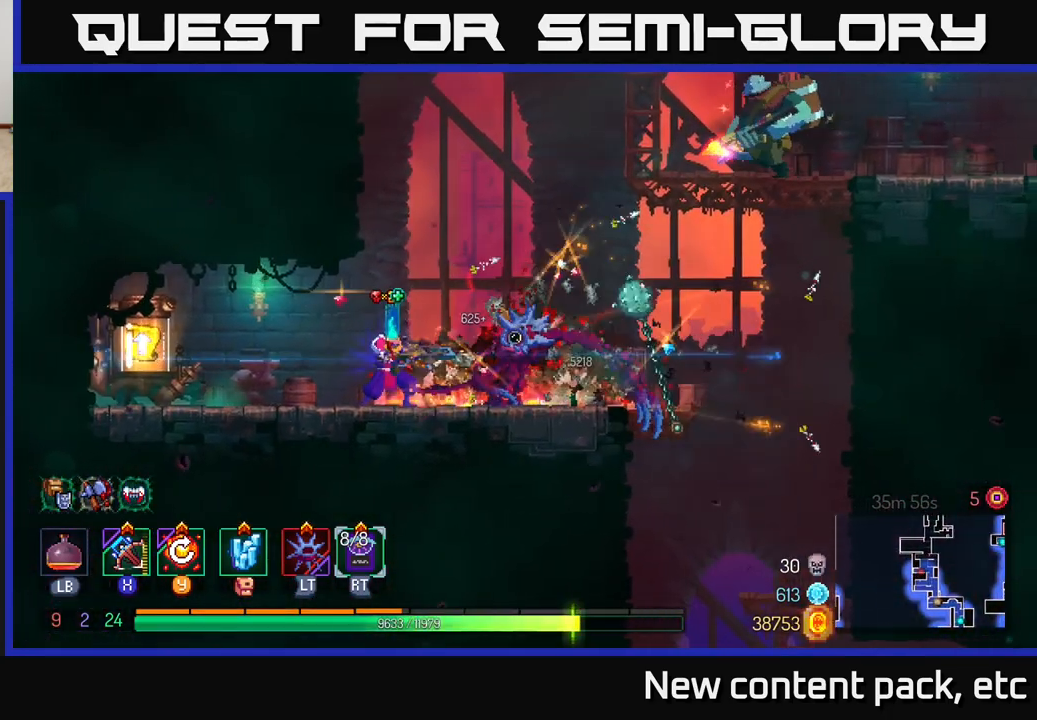
{"buttons": [], "left_stick": "left", "right_stick": "center", "events": []}
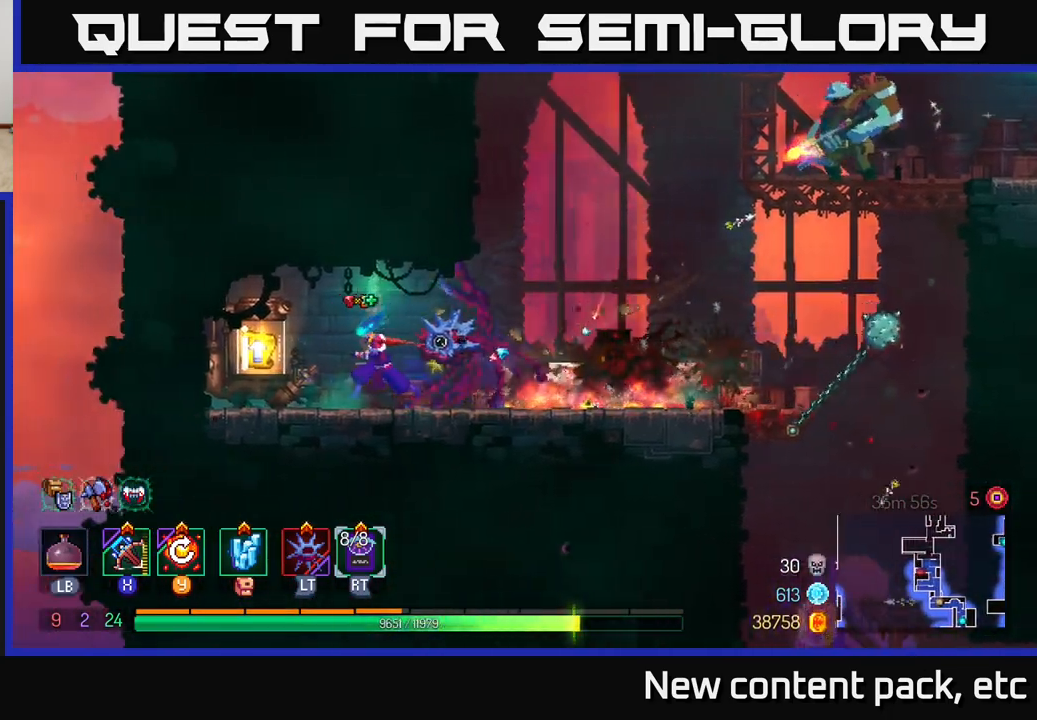
{"buttons": [], "left_stick": "center", "right_stick": "center", "events": [[150, "R1", "down"], [200, "R1", "up"], [267, "R1", "down"], [350, "R1", "up"], [350, "left_stick", "center"]]}
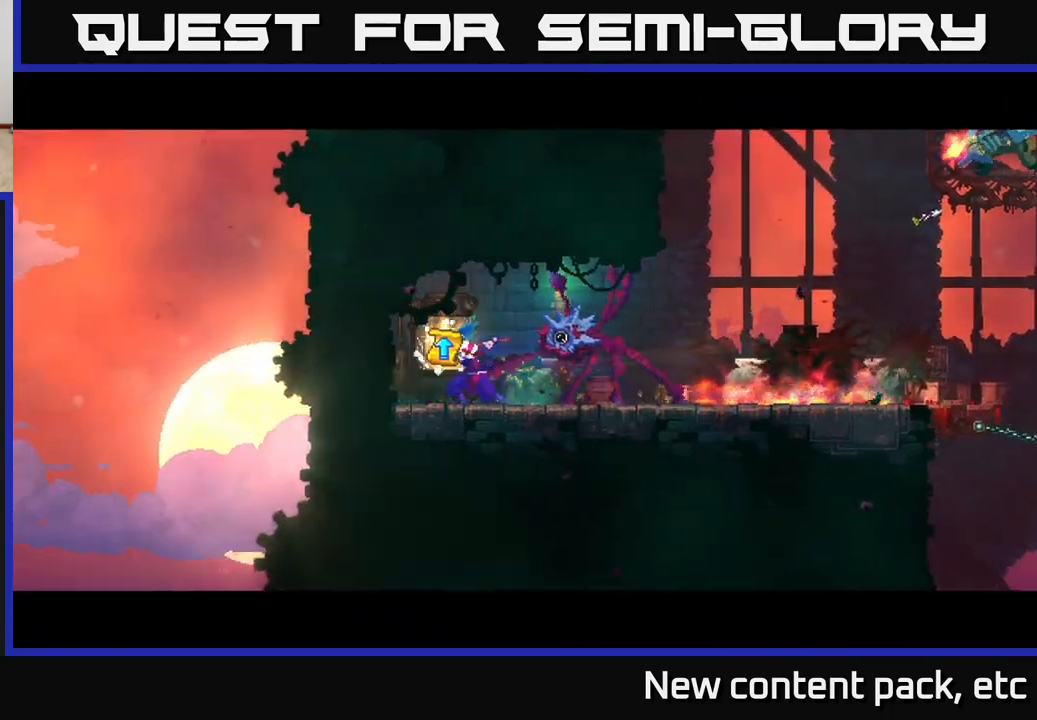
{"buttons": [], "left_stick": "center", "right_stick": "center", "events": []}
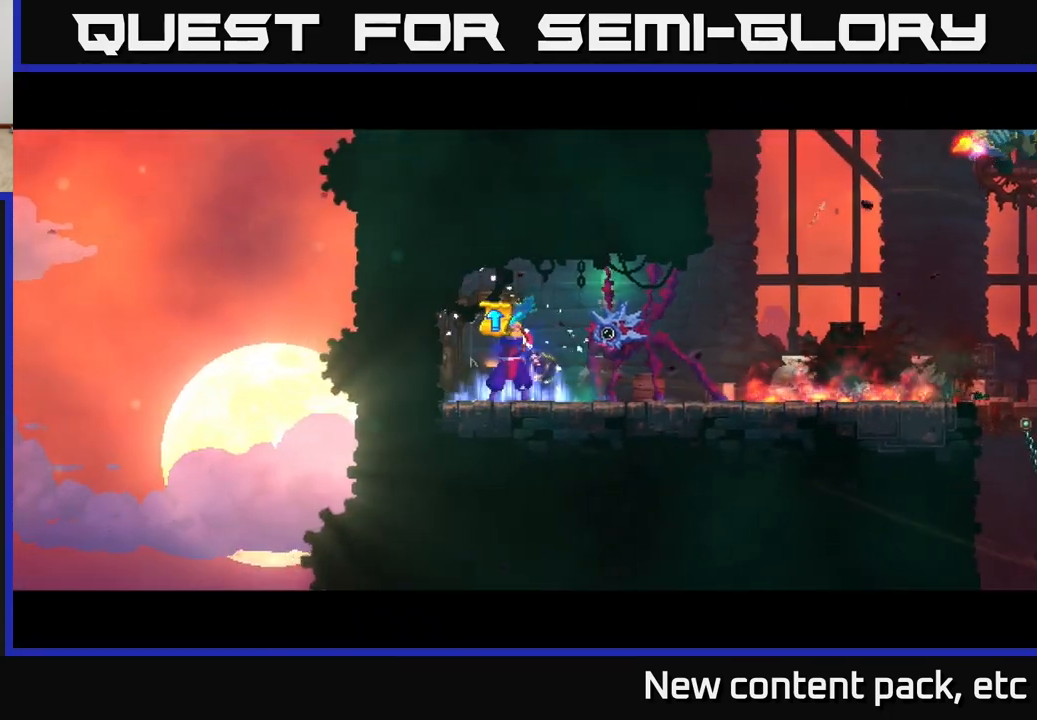
{"buttons": [], "left_stick": "down-right", "right_stick": "center", "events": [[167, "left_stick", "right"], [267, "left_stick", "center"], [450, "left_stick", "down-right"]]}
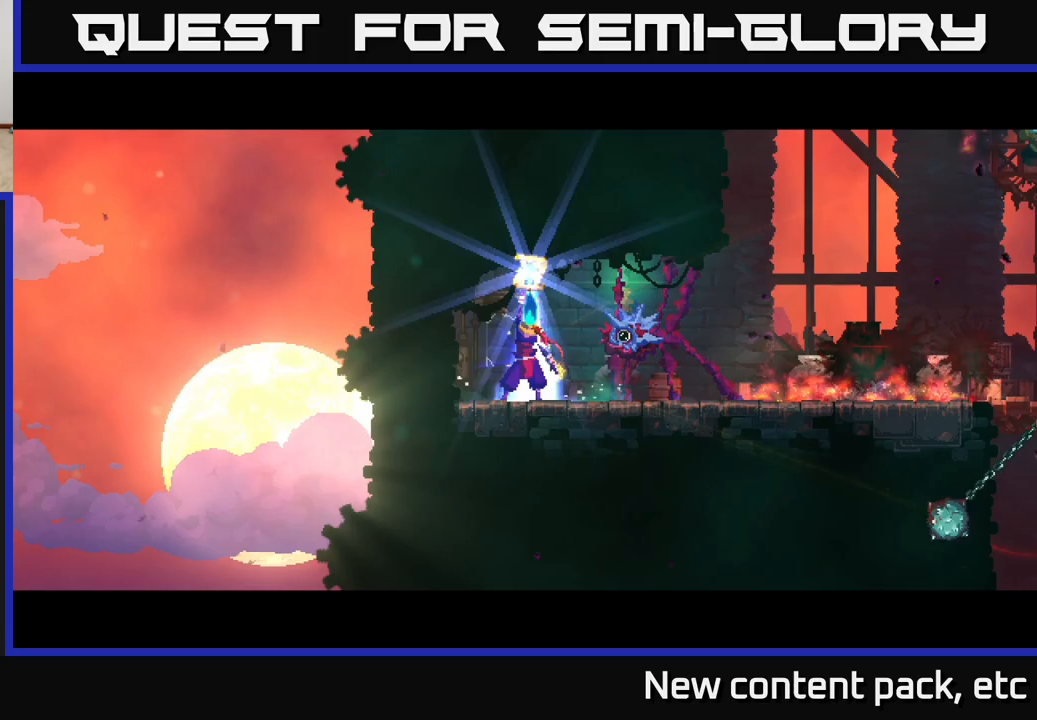
{"buttons": [], "left_stick": "right", "right_stick": "center", "events": [[67, "left_stick", "center"], [183, "left_stick", "right"], [317, "left_stick", "center"], [383, "left_stick", "right"]]}
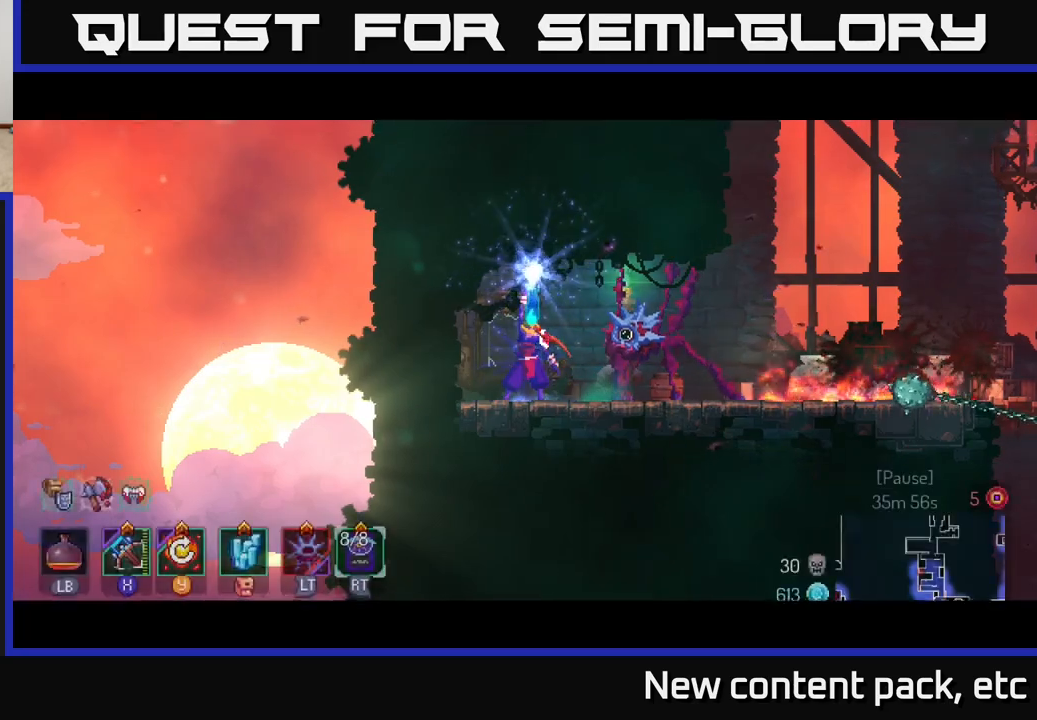
{"buttons": [], "left_stick": "right", "right_stick": "center", "events": [[17, "left_stick", "center"], [67, "left_stick", "right"], [200, "left_stick", "center"], [267, "left_stick", "right"], [417, "left_stick", "center"], [483, "left_stick", "right"]]}
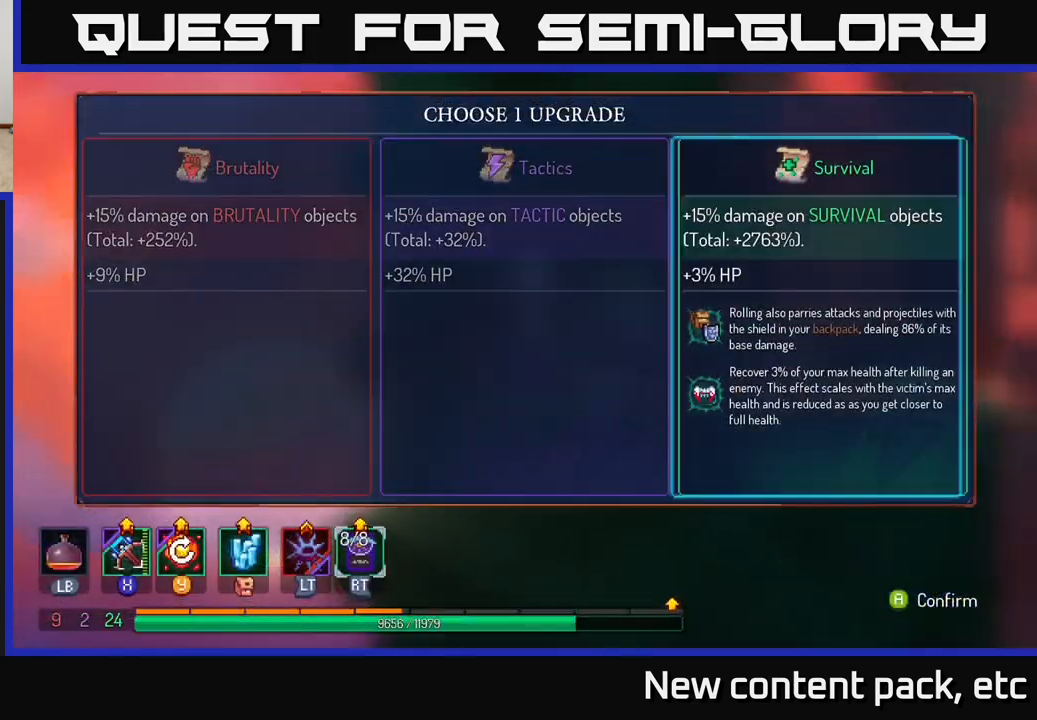
{"buttons": [], "left_stick": "right", "right_stick": "center", "events": [[100, "left_stick", "center"], [150, "A", "down"], [233, "A", "up"], [433, "left_stick", "right"]]}
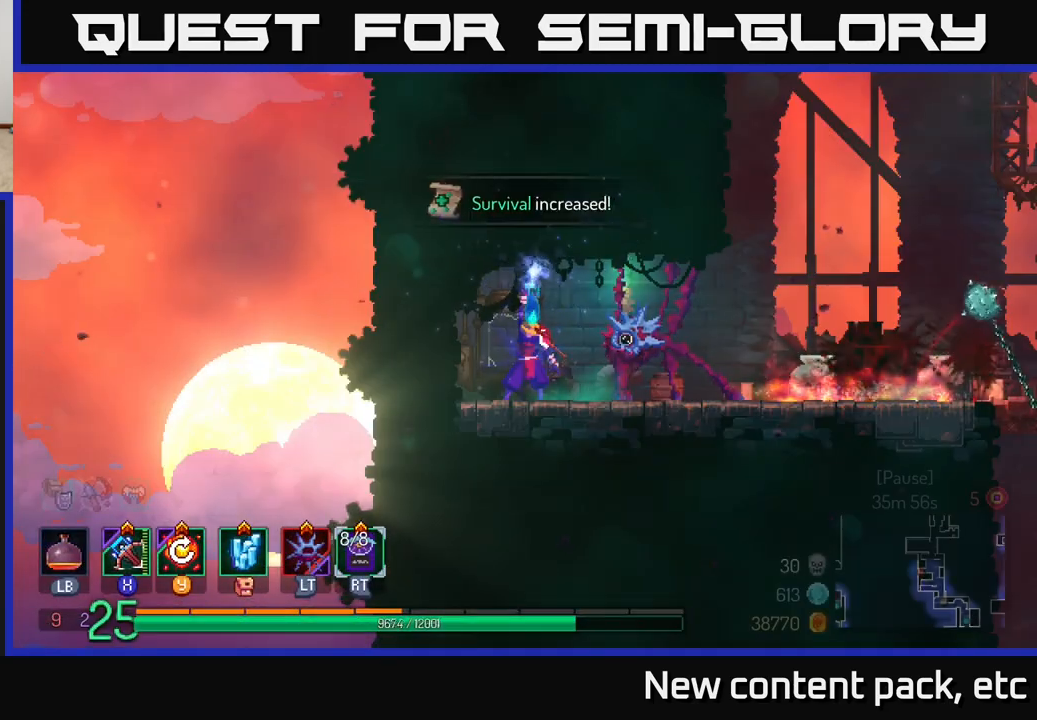
{"buttons": [], "left_stick": "right", "right_stick": "center", "events": []}
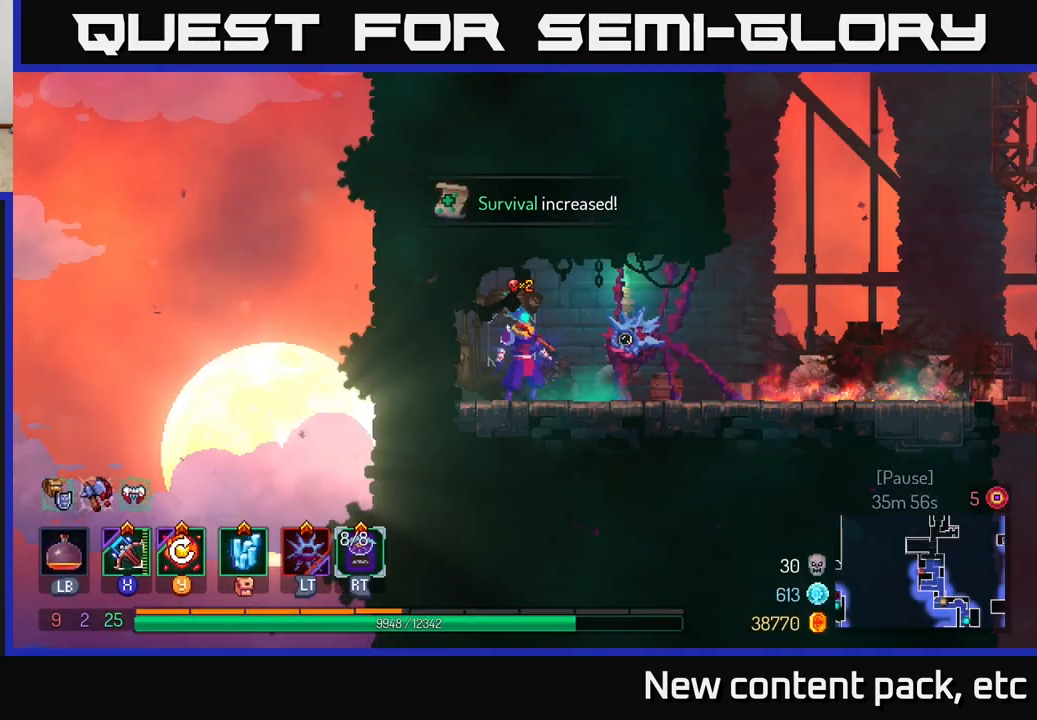
{"buttons": [], "left_stick": "right", "right_stick": "center", "events": [[83, "B", "down"], [250, "B", "up"]]}
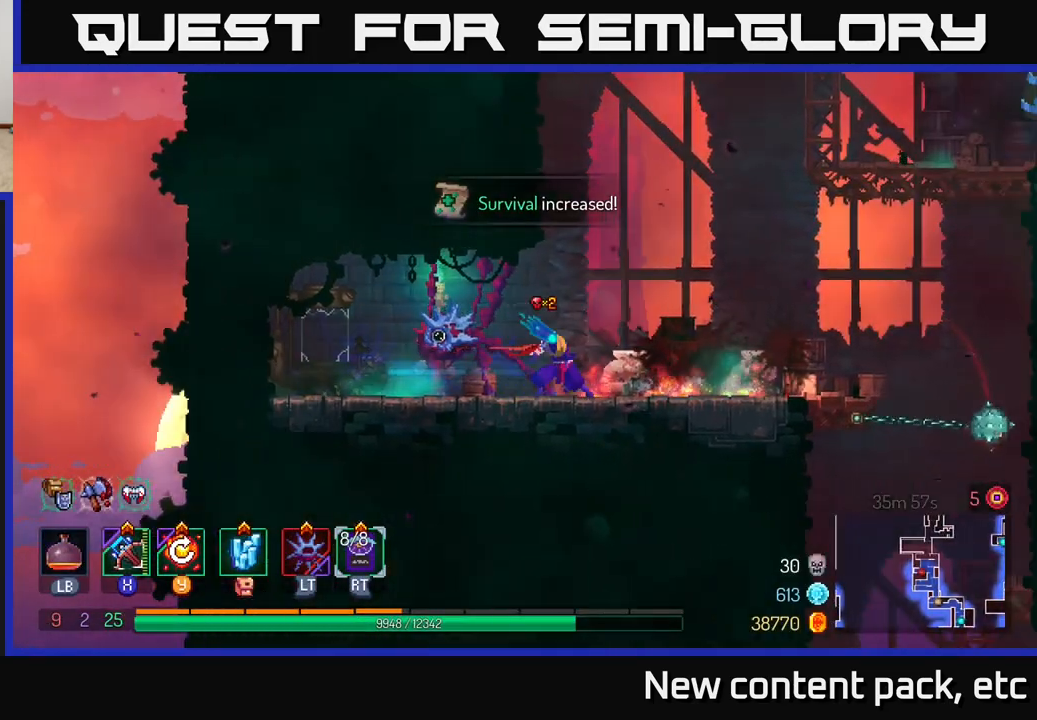
{"buttons": [], "left_stick": "right", "right_stick": "center", "events": [[283, "A", "down"], [417, "A", "up"]]}
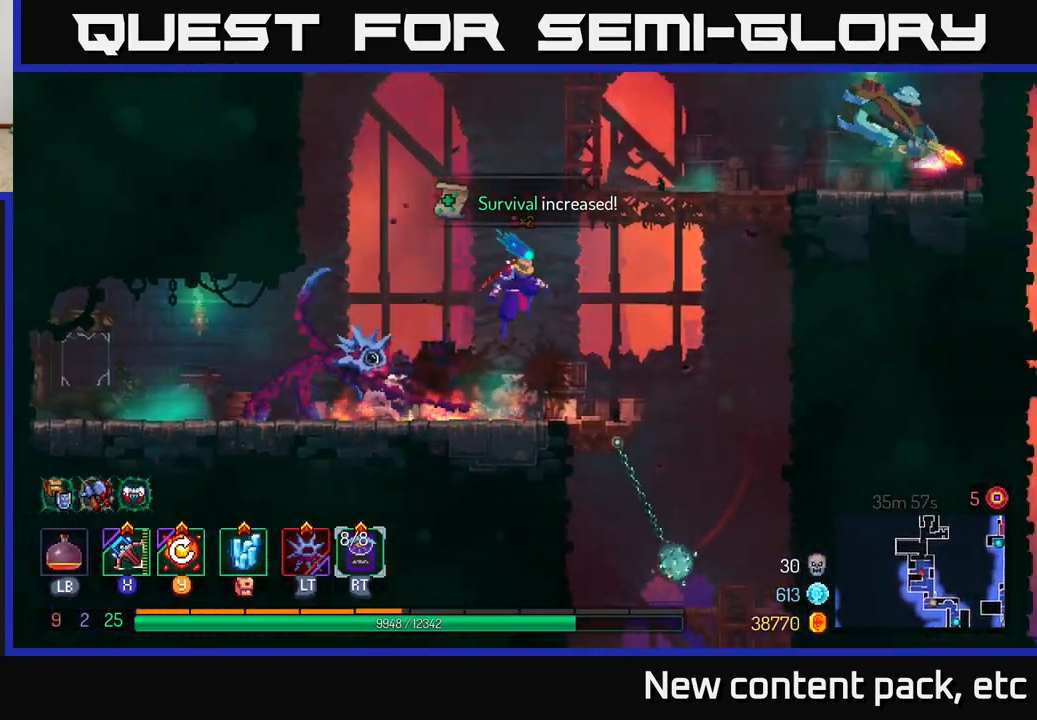
{"buttons": [], "left_stick": "right", "right_stick": "center", "events": [[33, "A", "down"], [200, "A", "up"], [383, "B", "down"], [483, "B", "up"]]}
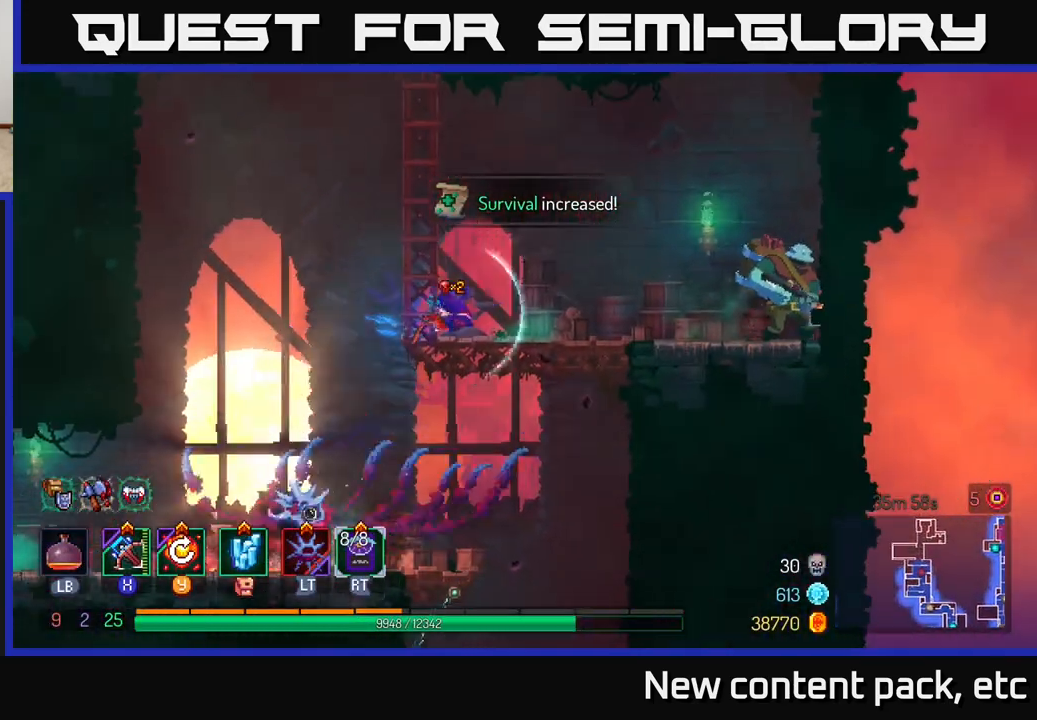
{"buttons": [], "left_stick": "right", "right_stick": "center", "events": [[200, "X", "down"], [250, "X", "up"]]}
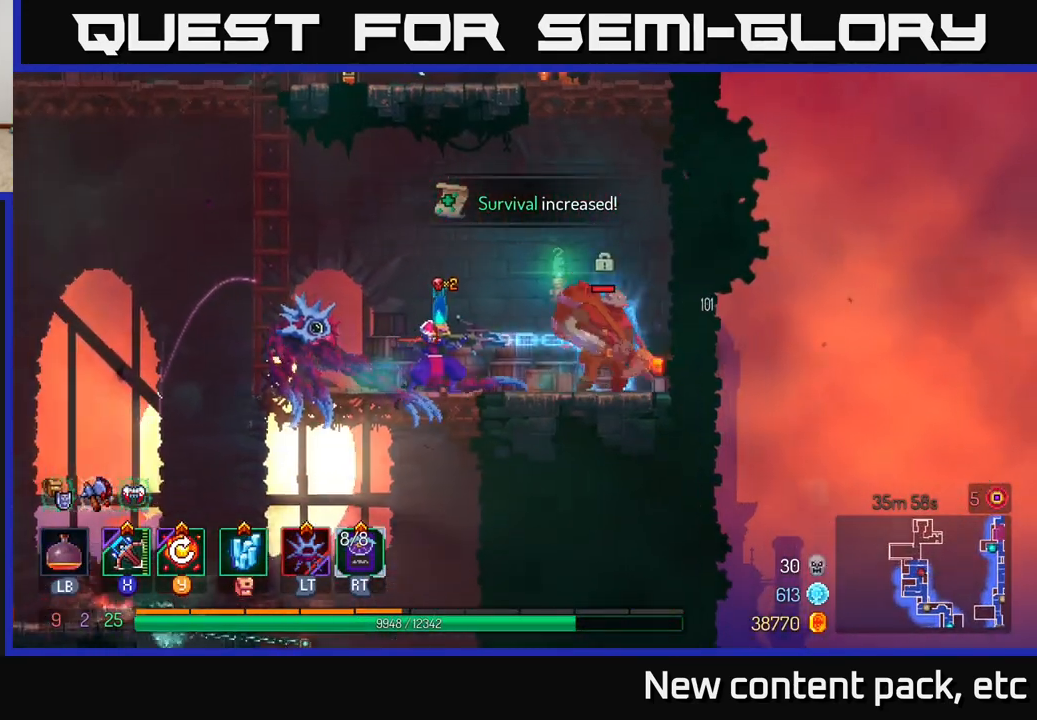
{"buttons": [], "left_stick": "center", "right_stick": "center", "events": [[217, "left_stick", "center"]]}
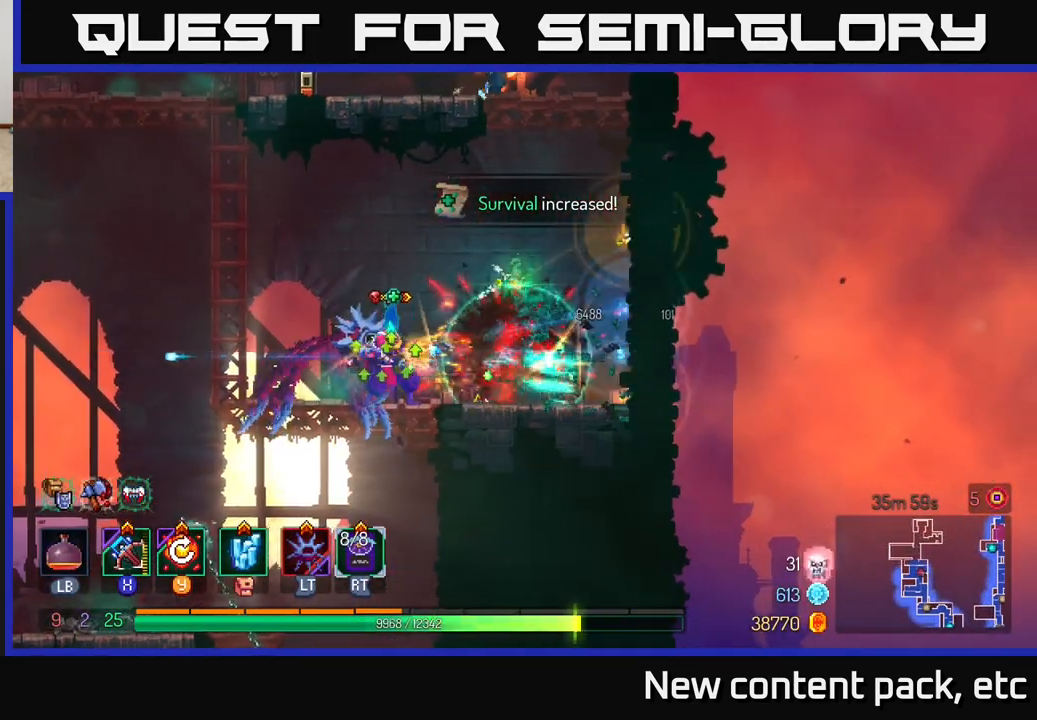
{"buttons": [], "left_stick": "right", "right_stick": "center", "events": [[183, "left_stick", "right"]]}
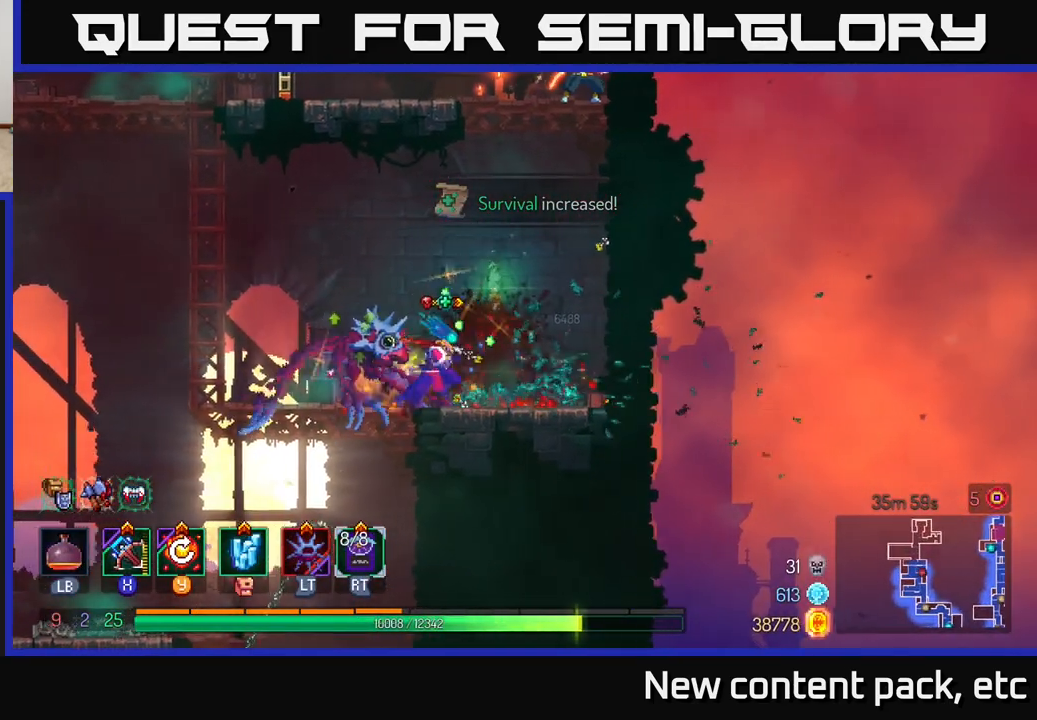
{"buttons": [], "left_stick": "right", "right_stick": "center", "events": [[67, "A", "down"], [183, "A", "up"], [250, "A", "down"], [417, "A", "up"]]}
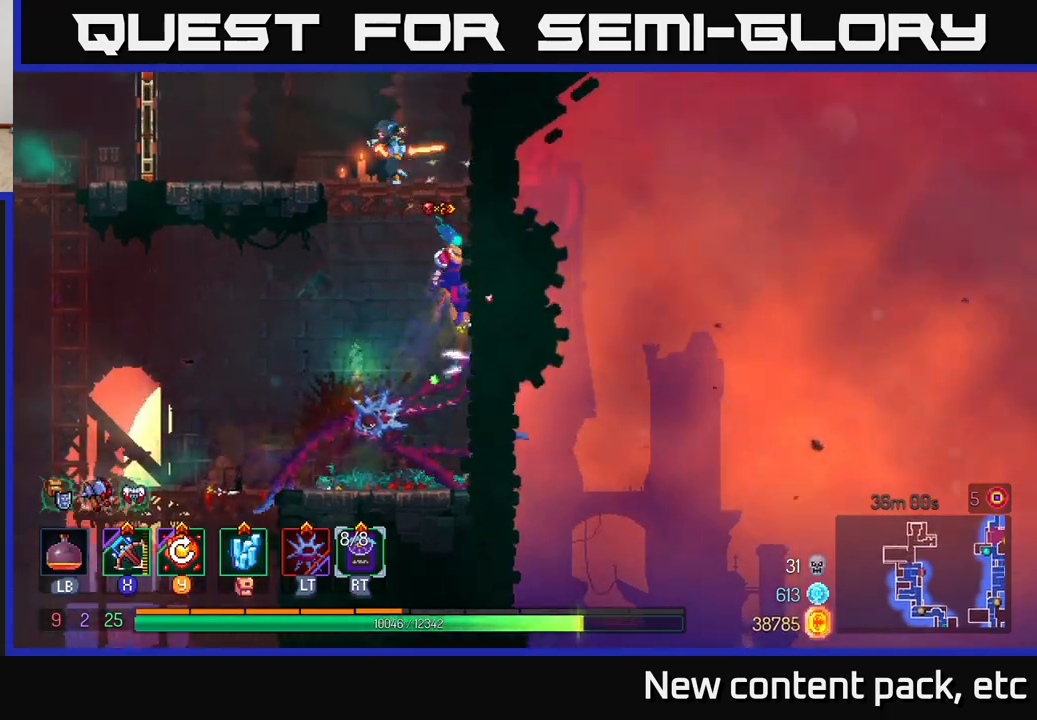
{"buttons": [], "left_stick": "down-left", "right_stick": "center", "events": [[217, "left_stick", "up"], [267, "X", "down"], [300, "left_stick", "left"], [400, "X", "up"], [467, "left_stick", "down-left"]]}
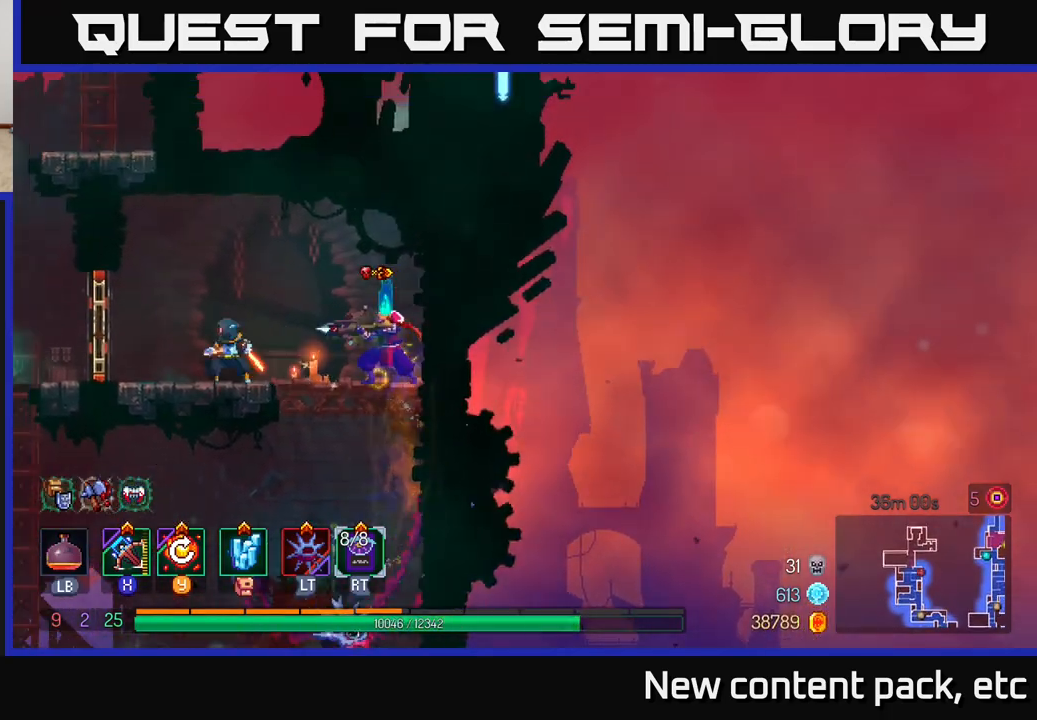
{"buttons": [], "left_stick": "down-left", "right_stick": "center", "events": []}
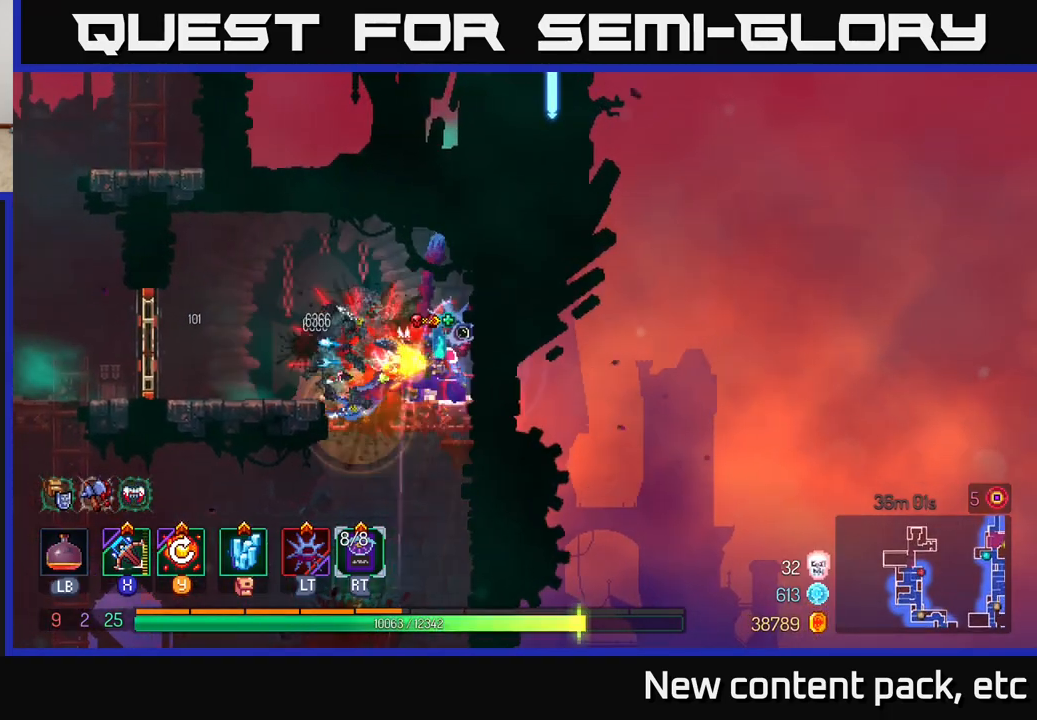
{"buttons": [], "left_stick": "left", "right_stick": "center", "events": [[17, "left_stick", "center"], [167, "left_stick", "left"]]}
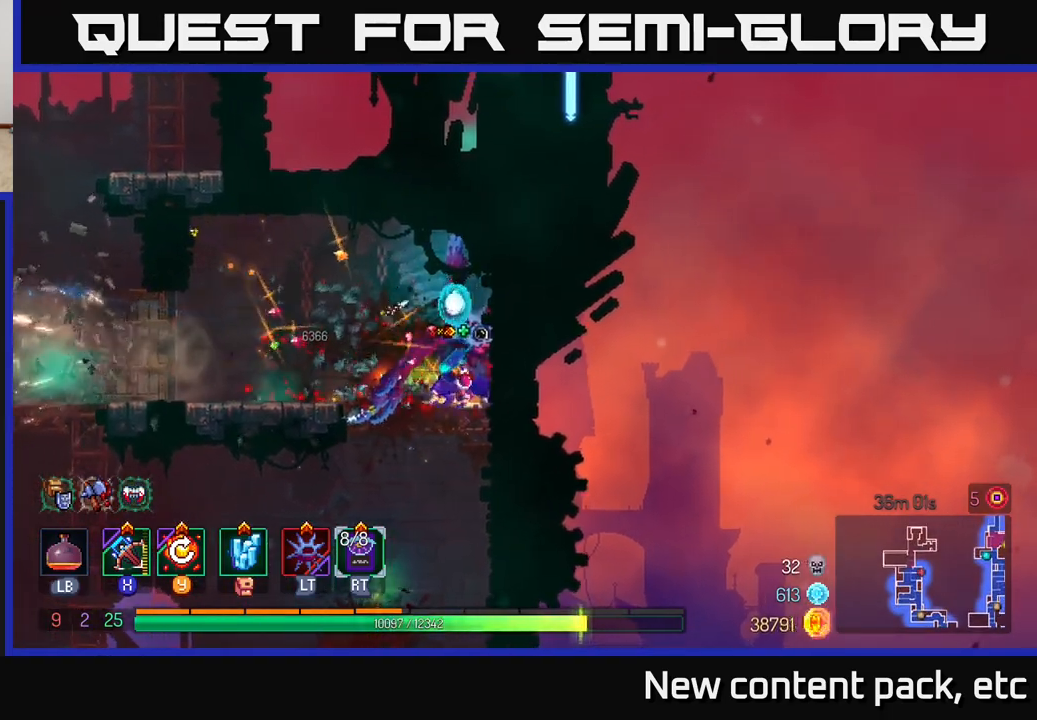
{"buttons": [], "left_stick": "left", "right_stick": "center", "events": [[250, "B", "down"], [417, "B", "up"]]}
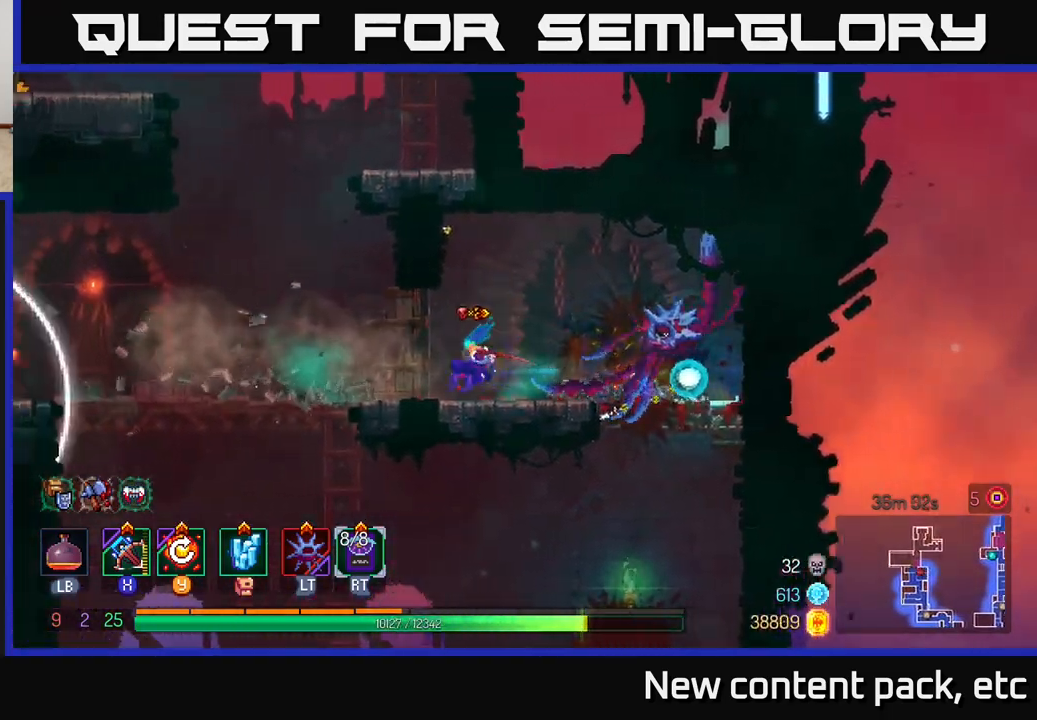
{"buttons": ["A"], "left_stick": "left", "right_stick": "center", "events": [[167, "A", "down"], [300, "left_stick", "center"], [317, "A", "up"], [433, "A", "down"], [433, "left_stick", "left"]]}
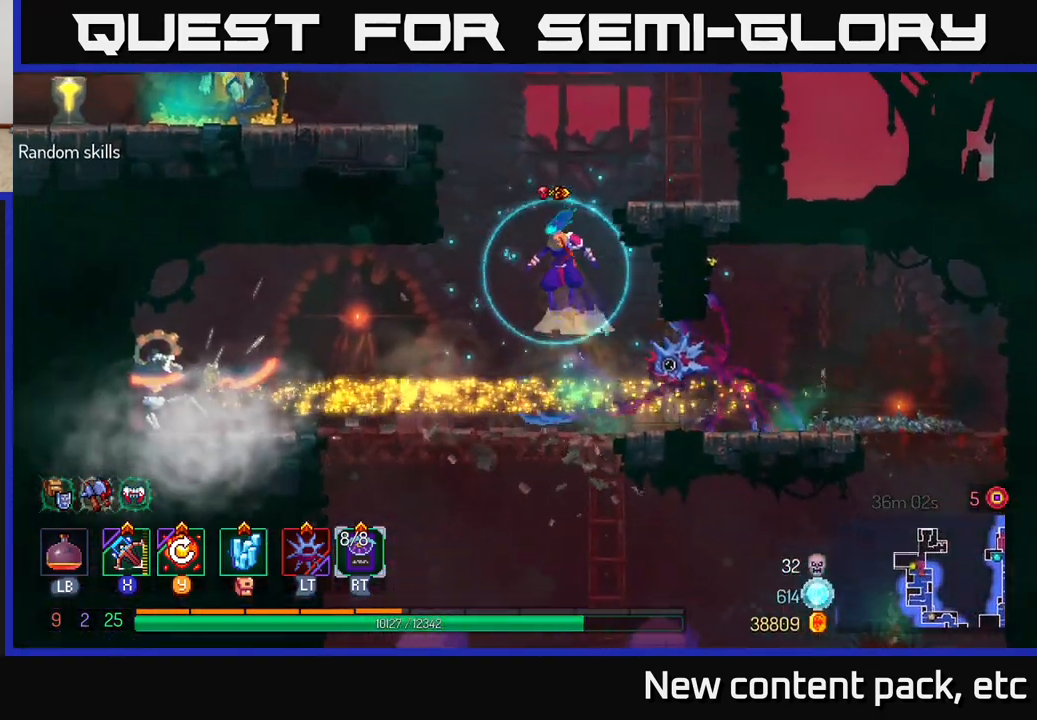
{"buttons": ["B"], "left_stick": "left", "right_stick": "center", "events": [[267, "A", "up"], [417, "B", "down"]]}